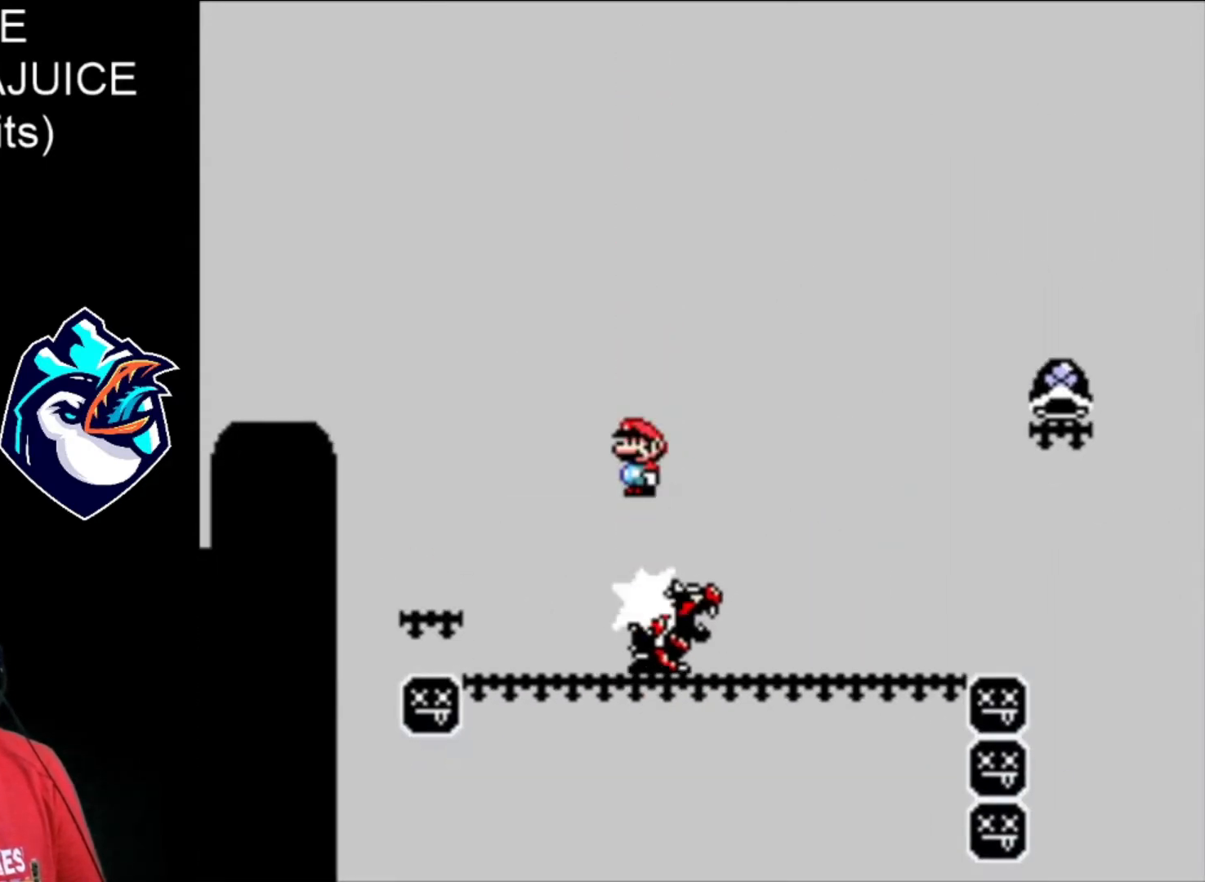
Gameplay with a controller (Nintendo layout); each line is a JSON object with the inputs held at the frame after it (dt_ms = milliseconds from this image to that frame). "events" lists button and stick changes between this image and that frame as [ms after this image, input, new state], when the widget could be followed in between. Not read: DPAD_RIGHT L3 R3.
{"dt_ms": 480, "buttons": ["X"], "events": [[280, "A", "up"]]}
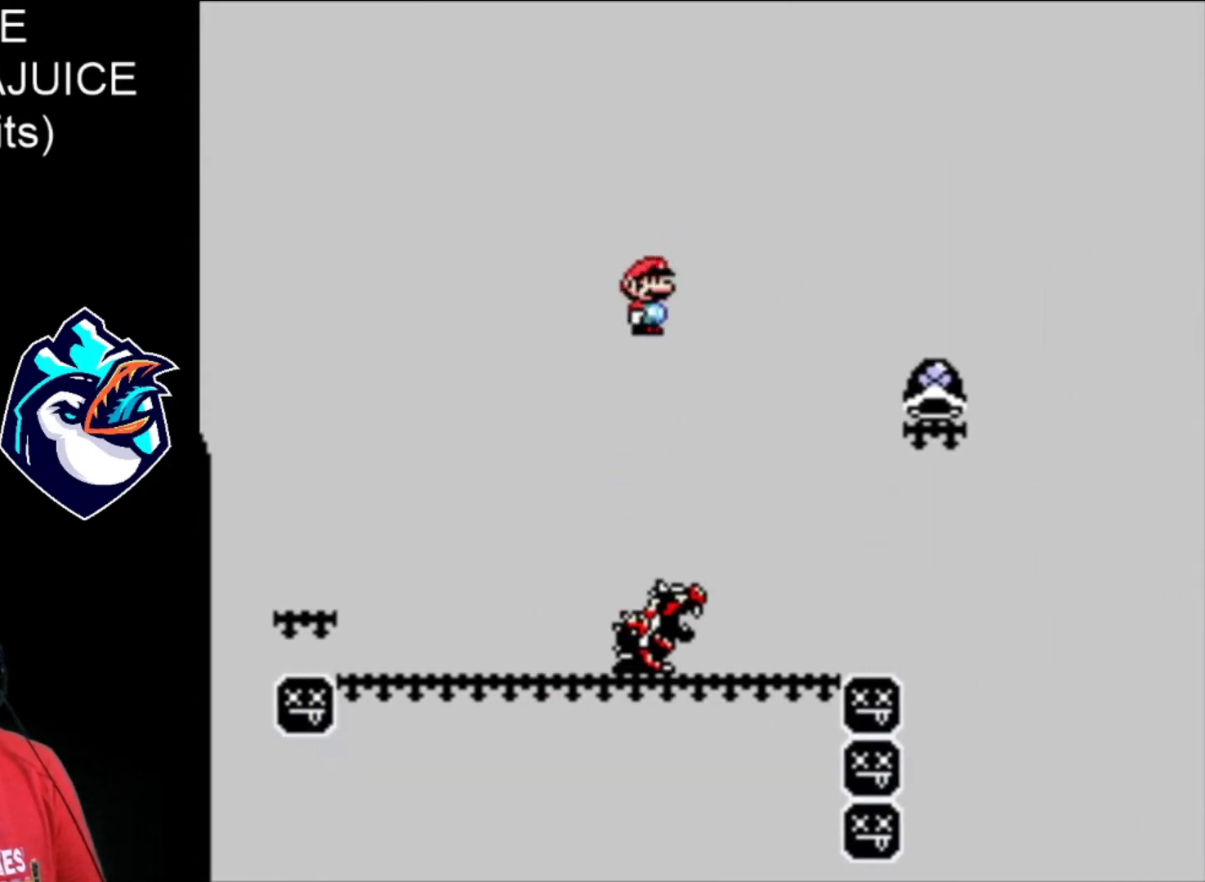
{"dt_ms": 520, "buttons": ["A", "X"], "events": [[80, "DPAD_LEFT", "down"], [120, "A", "down"], [520, "DPAD_LEFT", "up"]]}
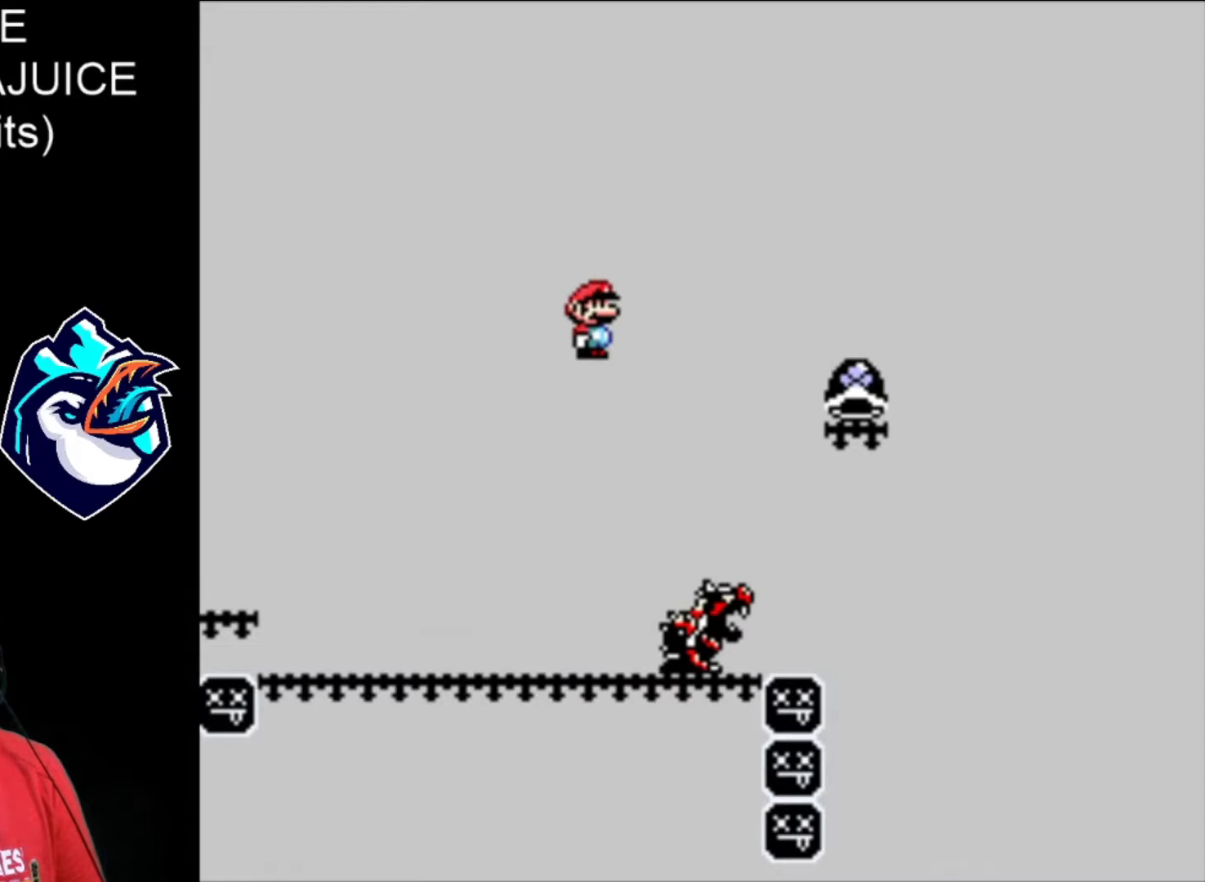
{"dt_ms": 480, "buttons": ["A", "X"], "events": [[160, "A", "up"], [400, "A", "down"]]}
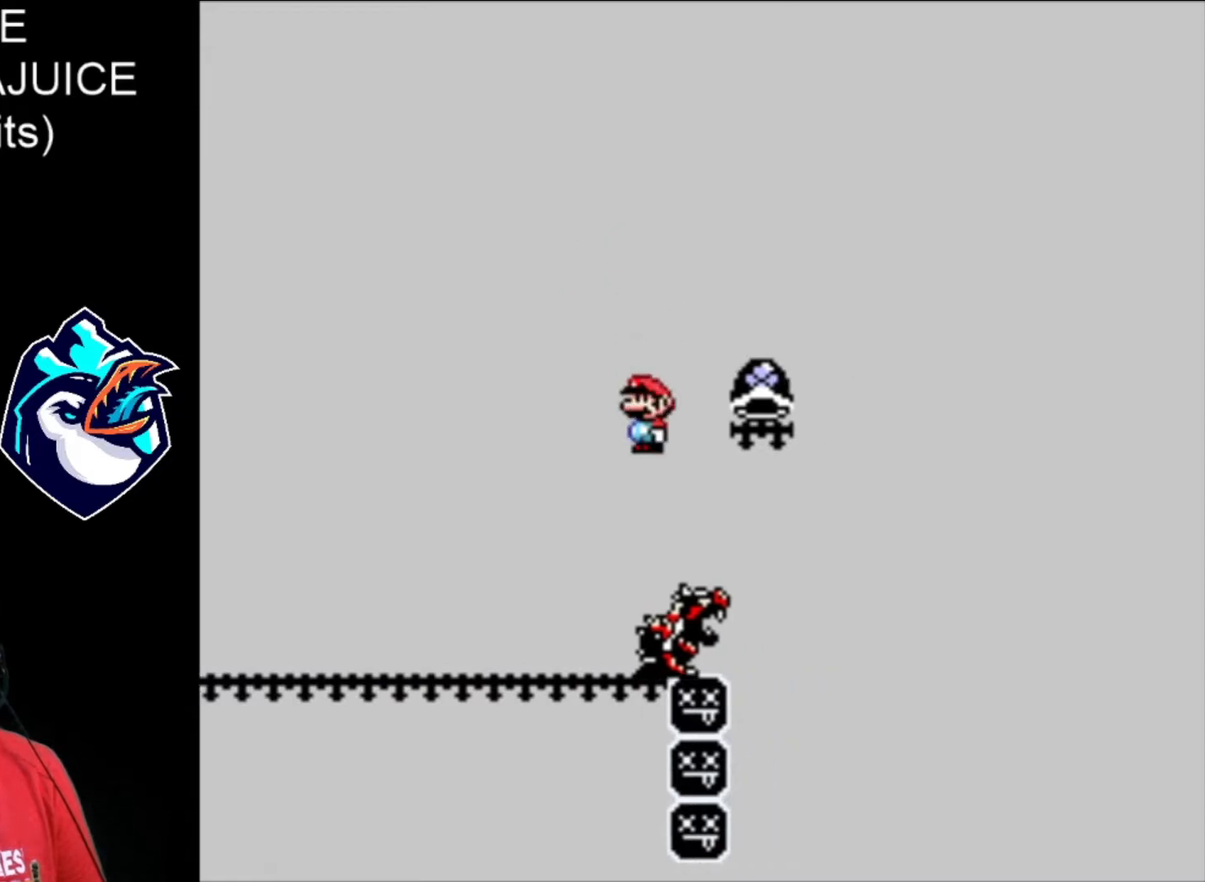
{"dt_ms": 520, "buttons": ["A", "X"], "events": []}
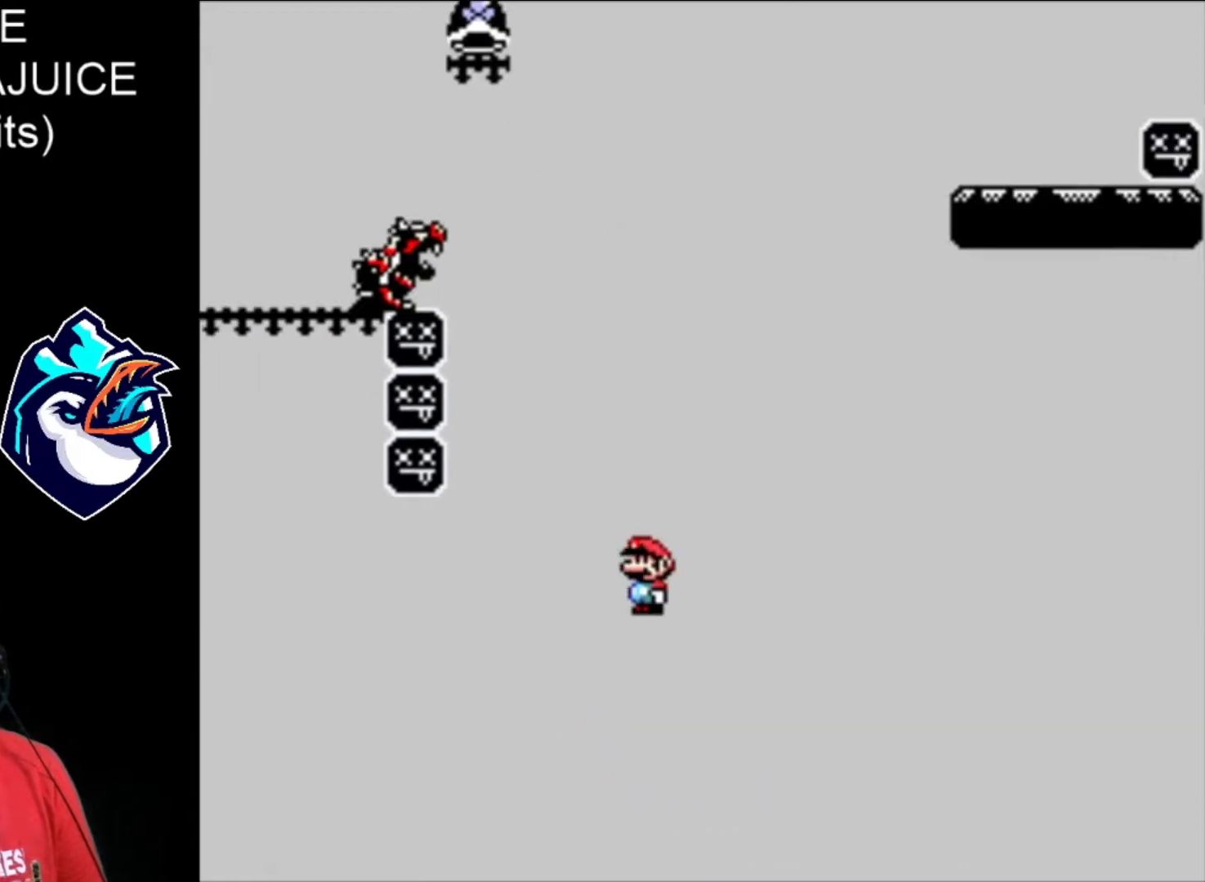
{"dt_ms": 480, "buttons": ["X"], "events": [[80, "A", "up"], [200, "A", "down"], [280, "A", "up"], [400, "A", "down"], [480, "A", "up"]]}
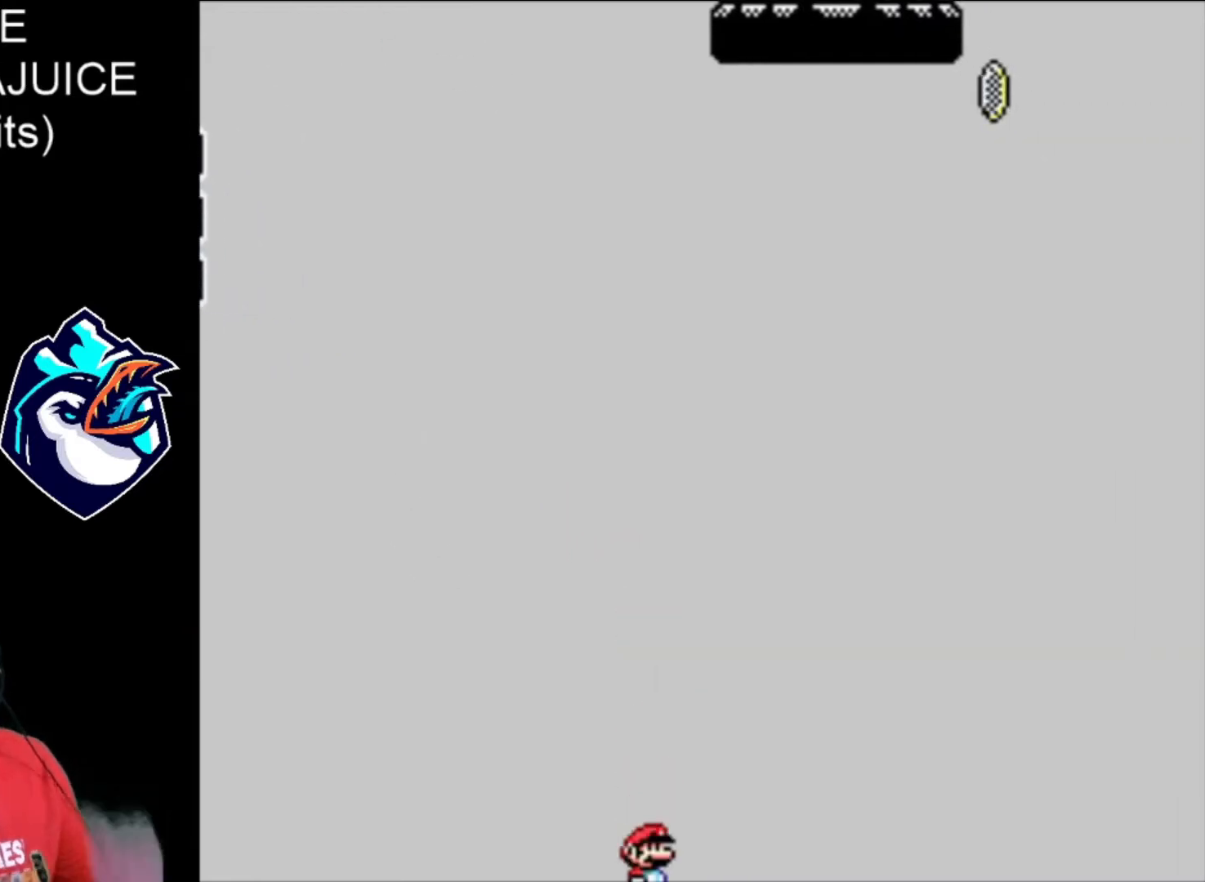
{"dt_ms": 520, "buttons": ["X"], "events": [[120, "A", "down"], [280, "A", "up"], [440, "A", "down"], [520, "A", "up"]]}
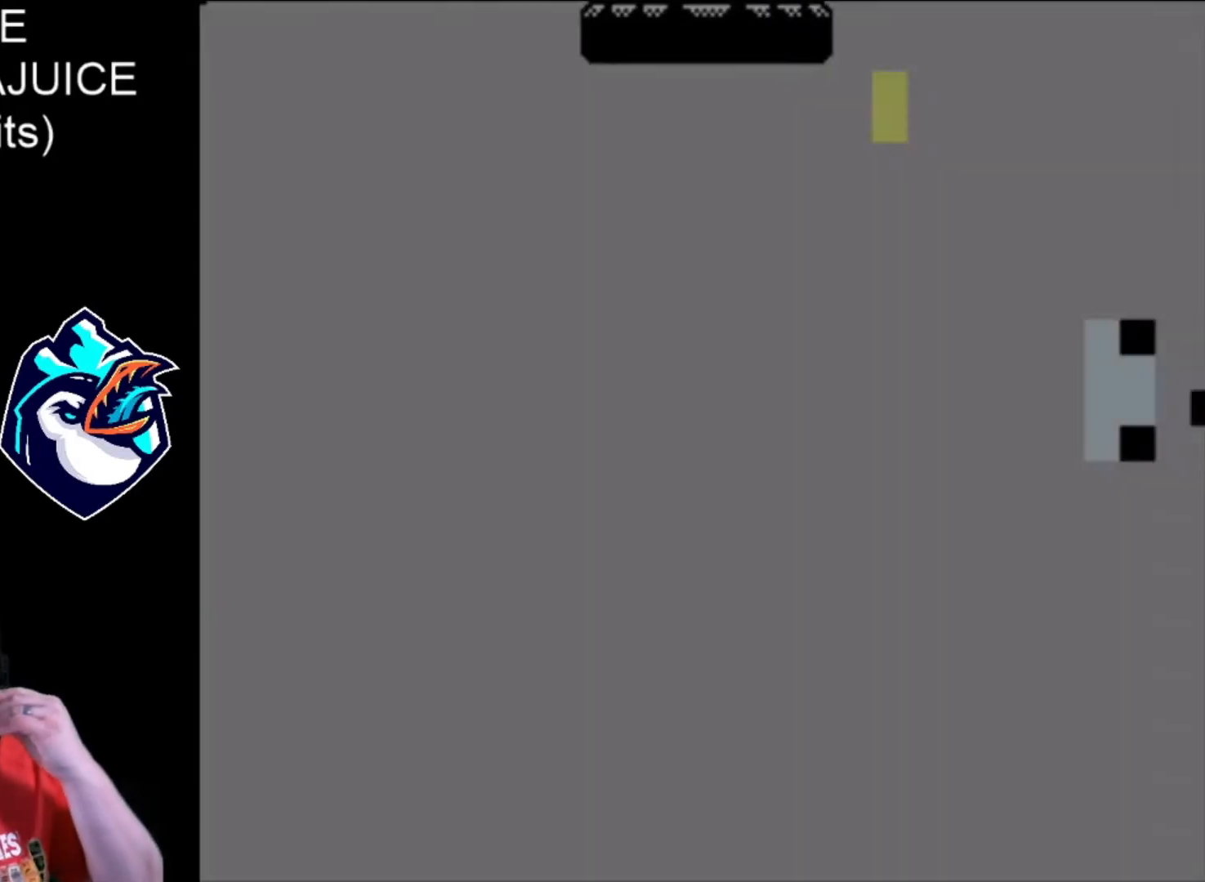
{"dt_ms": 480, "buttons": ["A", "X"], "events": [[120, "A", "down"], [280, "A", "up"], [400, "A", "down"]]}
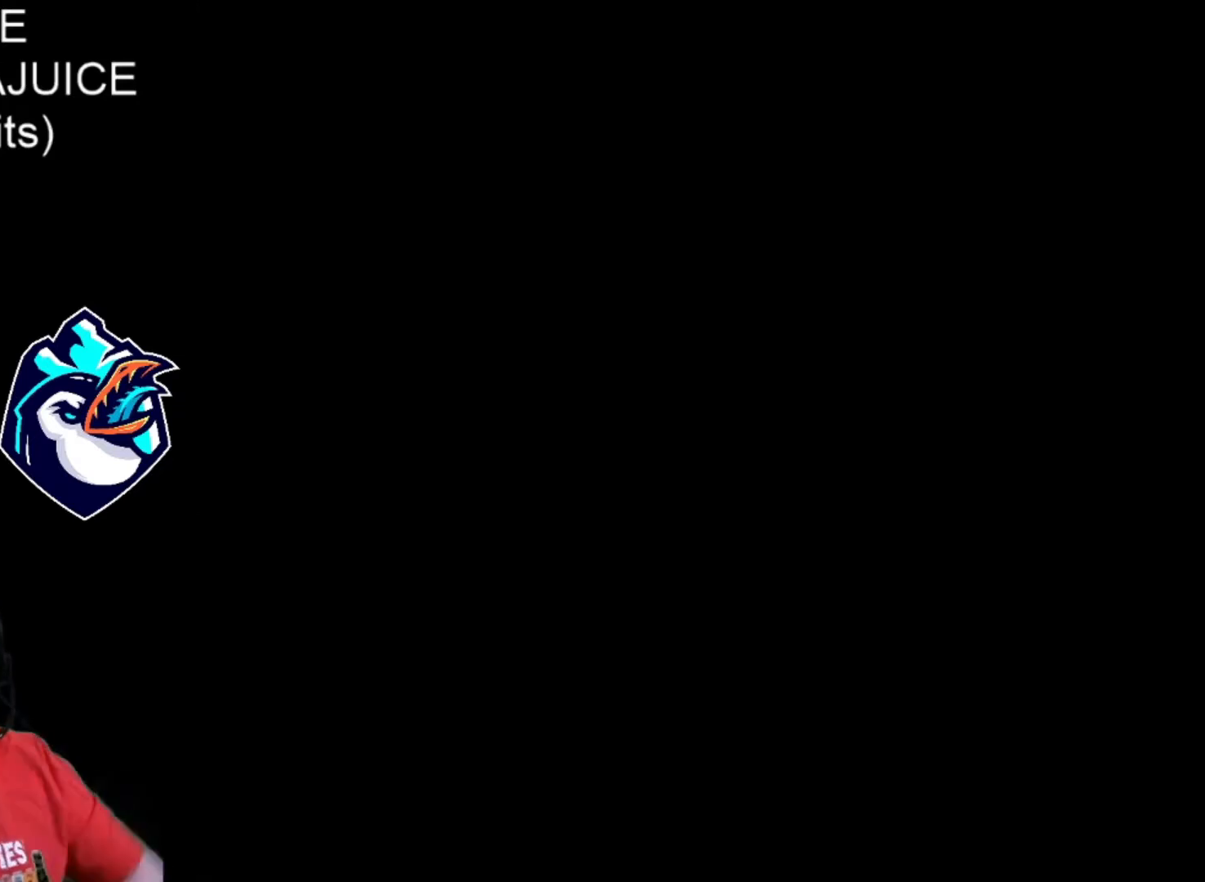
{"dt_ms": 520, "buttons": ["X"], "events": [[120, "A", "up"]]}
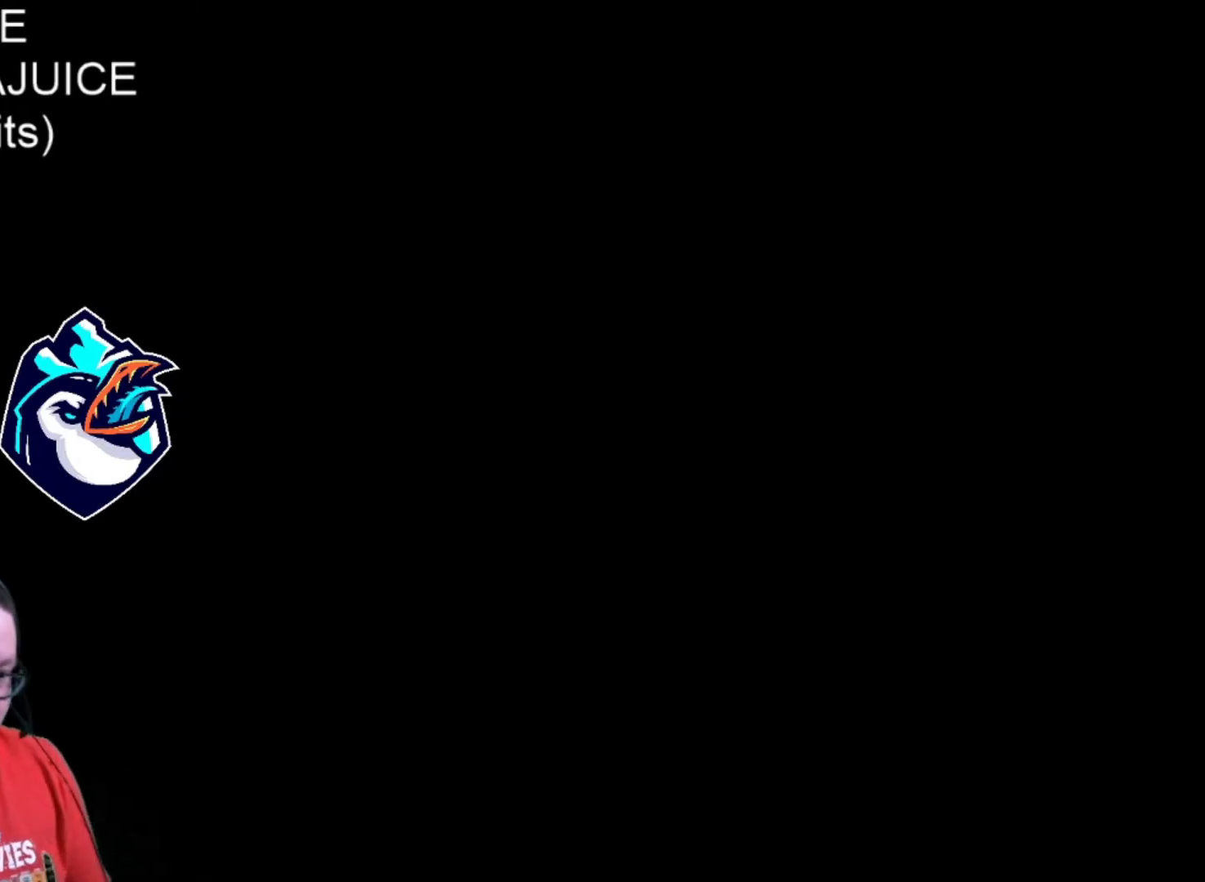
{"dt_ms": 480, "buttons": ["X"], "events": []}
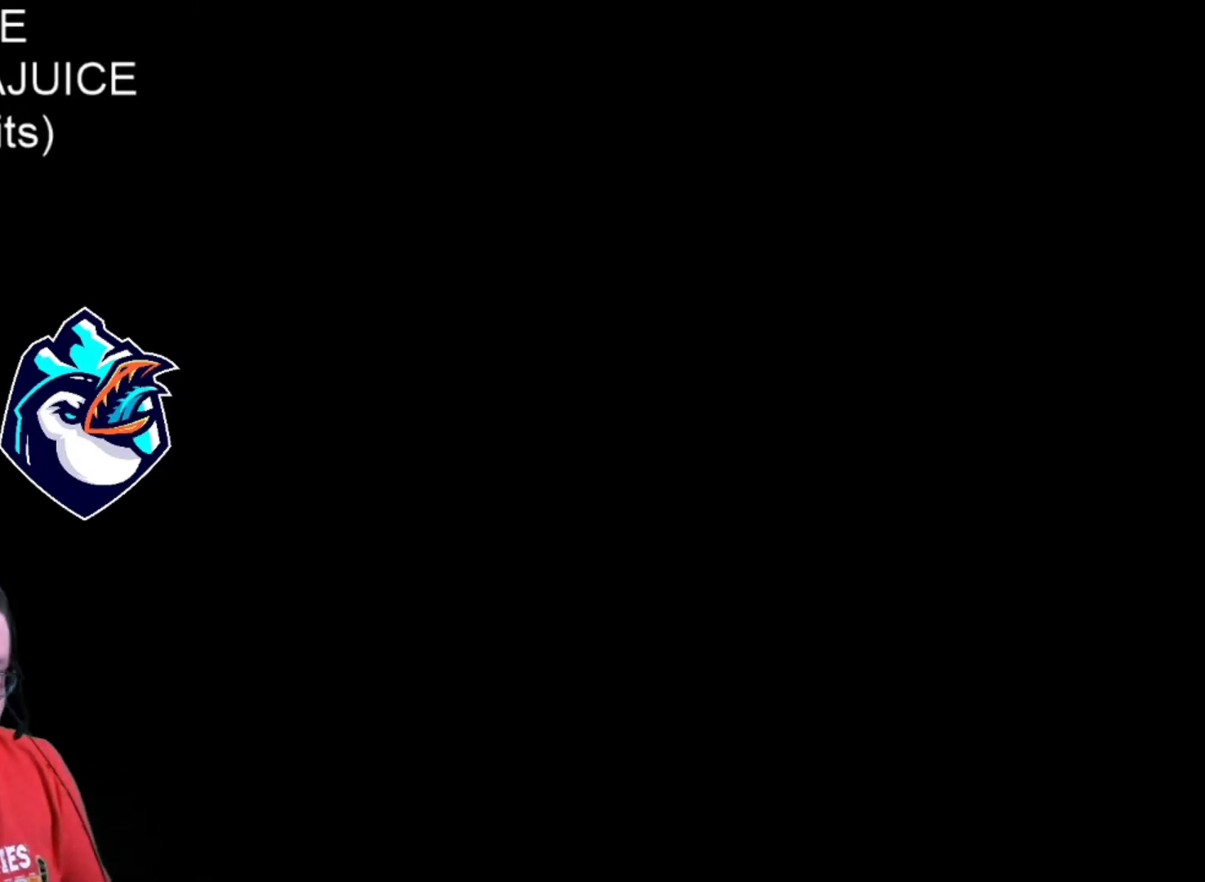
{"dt_ms": 520, "buttons": ["X"], "events": []}
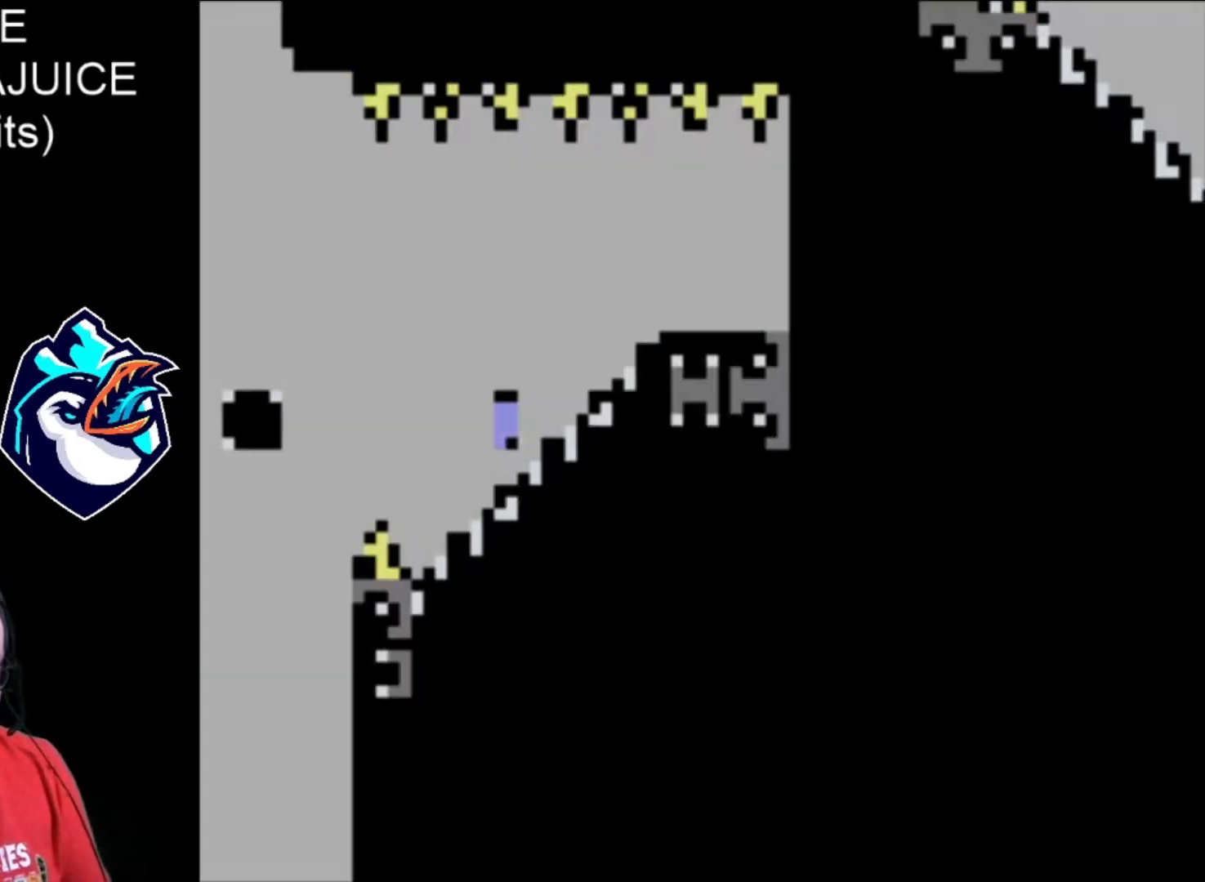
{"dt_ms": 1000, "buttons": ["A", "X"], "events": [[200, "DPAD_LEFT", "down"], [480, "DPAD_DOWN", "down"], [480, "DPAD_LEFT", "up"], [720, "A", "down"], [800, "DPAD_DOWN", "up"]]}
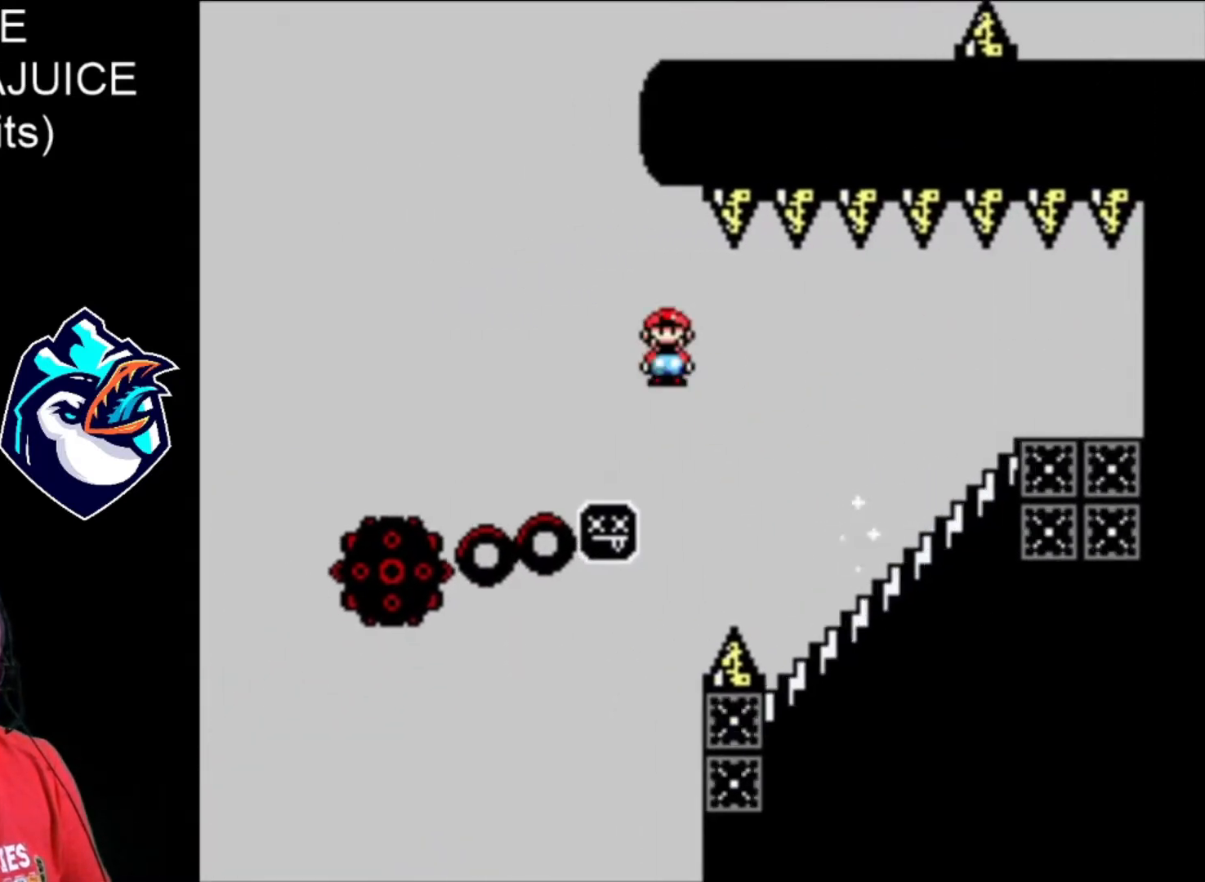
{"dt_ms": 480, "buttons": ["A", "X"], "events": [[240, "A", "up"], [280, "A", "down"]]}
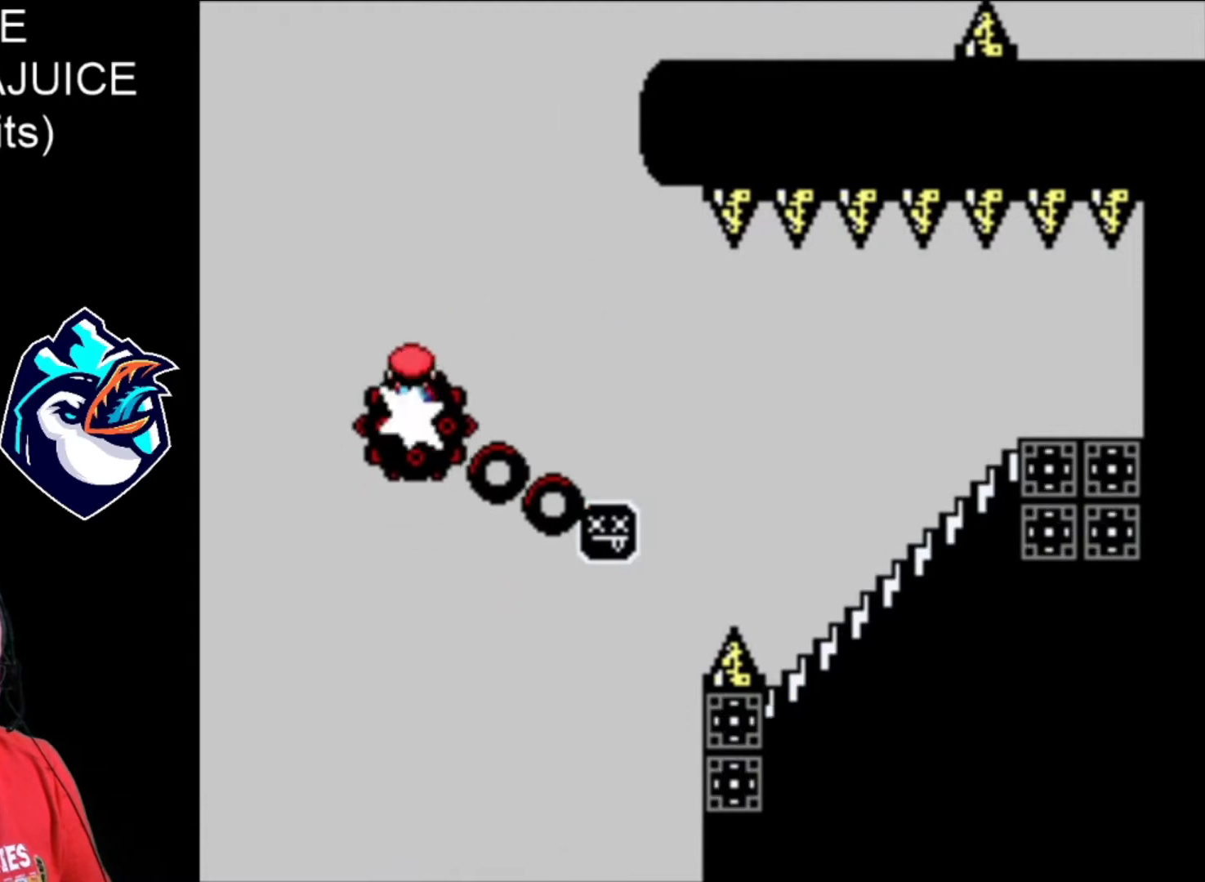
{"dt_ms": 520, "buttons": ["A", "X"], "events": [[160, "A", "up"], [360, "DPAD_LEFT", "down"], [440, "A", "down"], [480, "DPAD_LEFT", "up"]]}
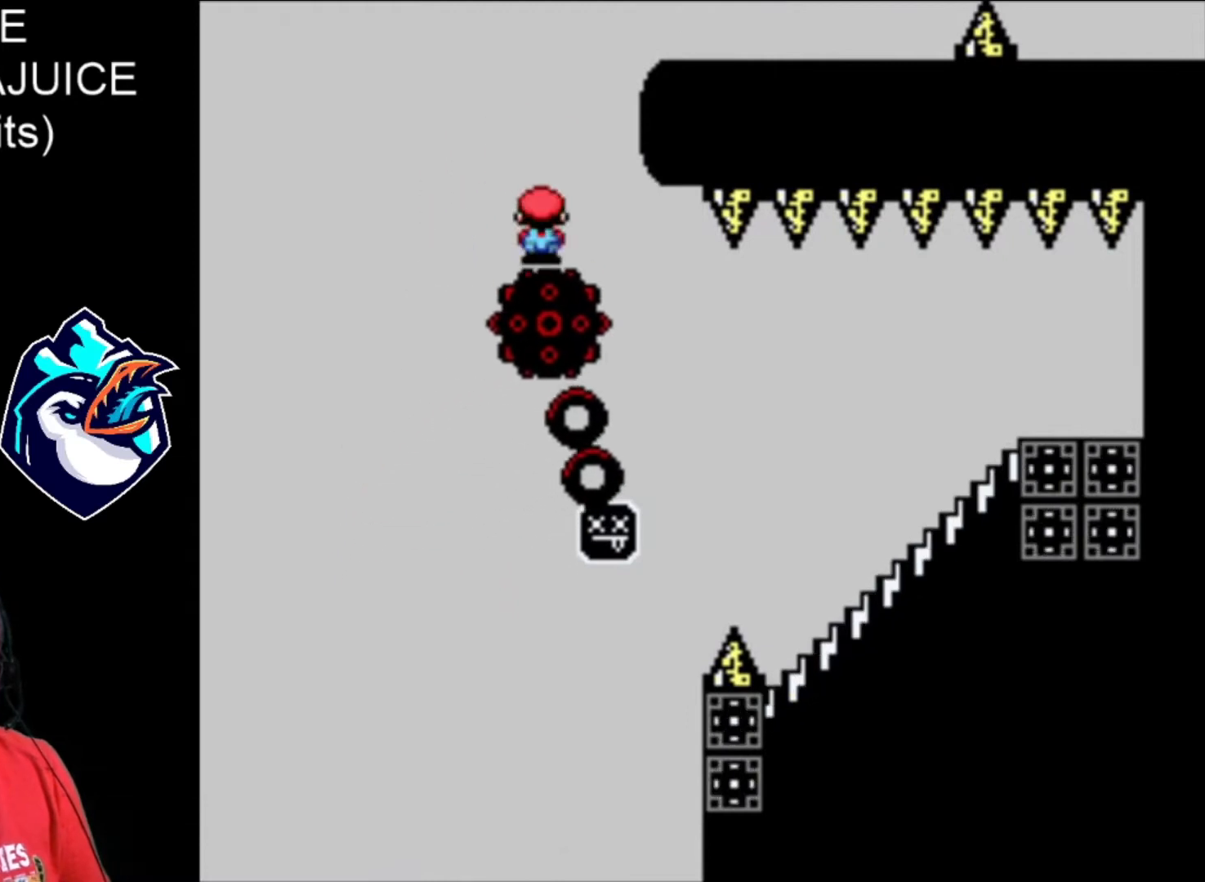
{"dt_ms": 480, "buttons": ["X"], "events": [[440, "A", "up"]]}
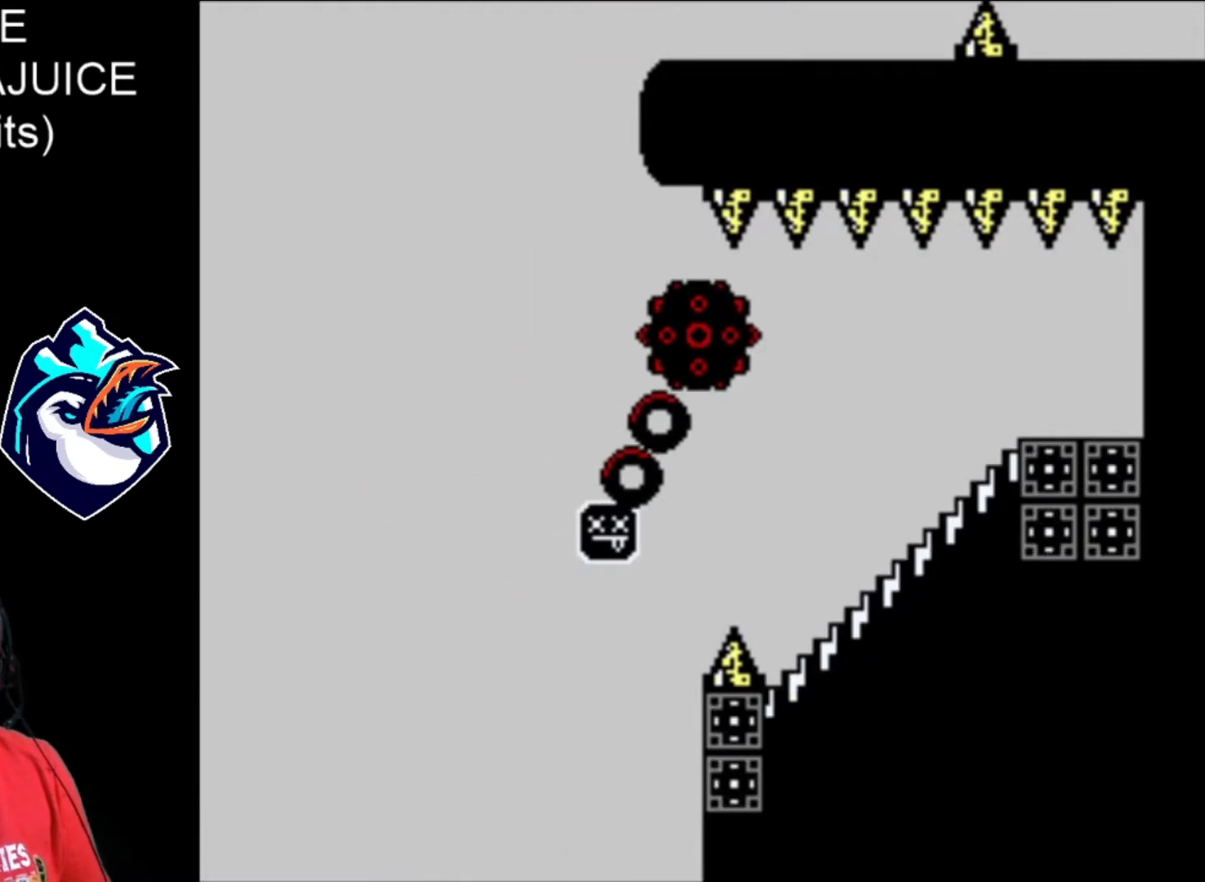
{"dt_ms": 520, "buttons": ["X"], "events": [[320, "A", "down"], [520, "A", "up"]]}
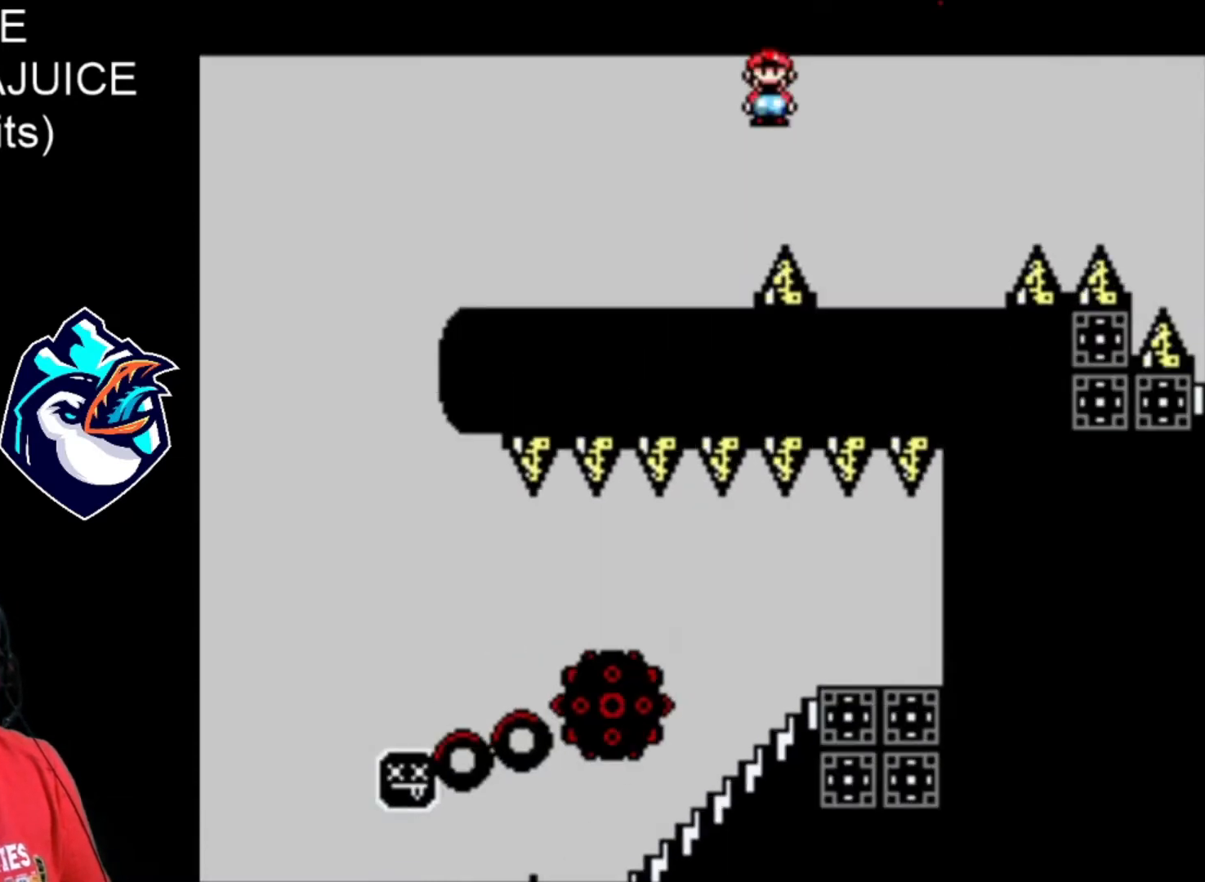
{"dt_ms": 480, "buttons": ["X"], "events": [[200, "DPAD_LEFT", "down"], [320, "DPAD_LEFT", "up"]]}
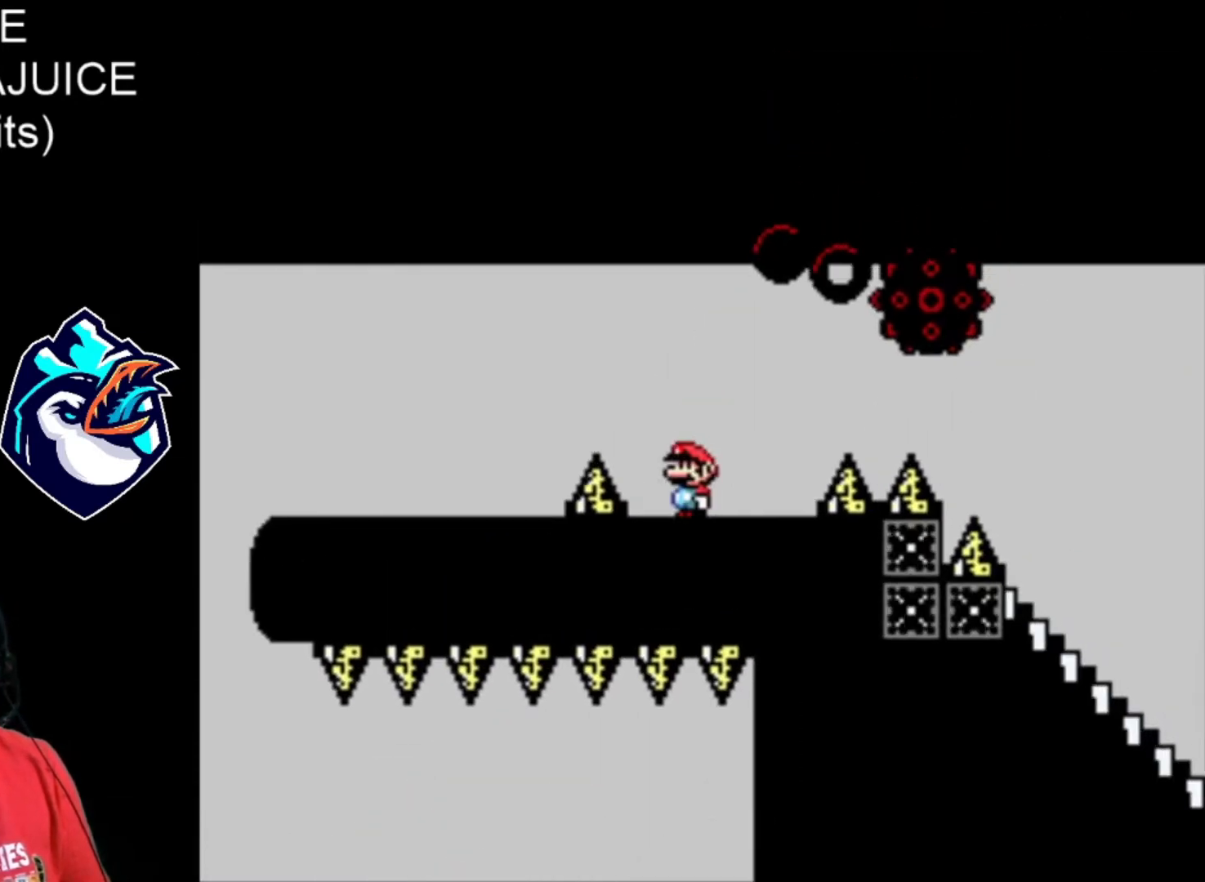
{"dt_ms": 520, "buttons": ["A", "X"], "events": [[520, "A", "down"]]}
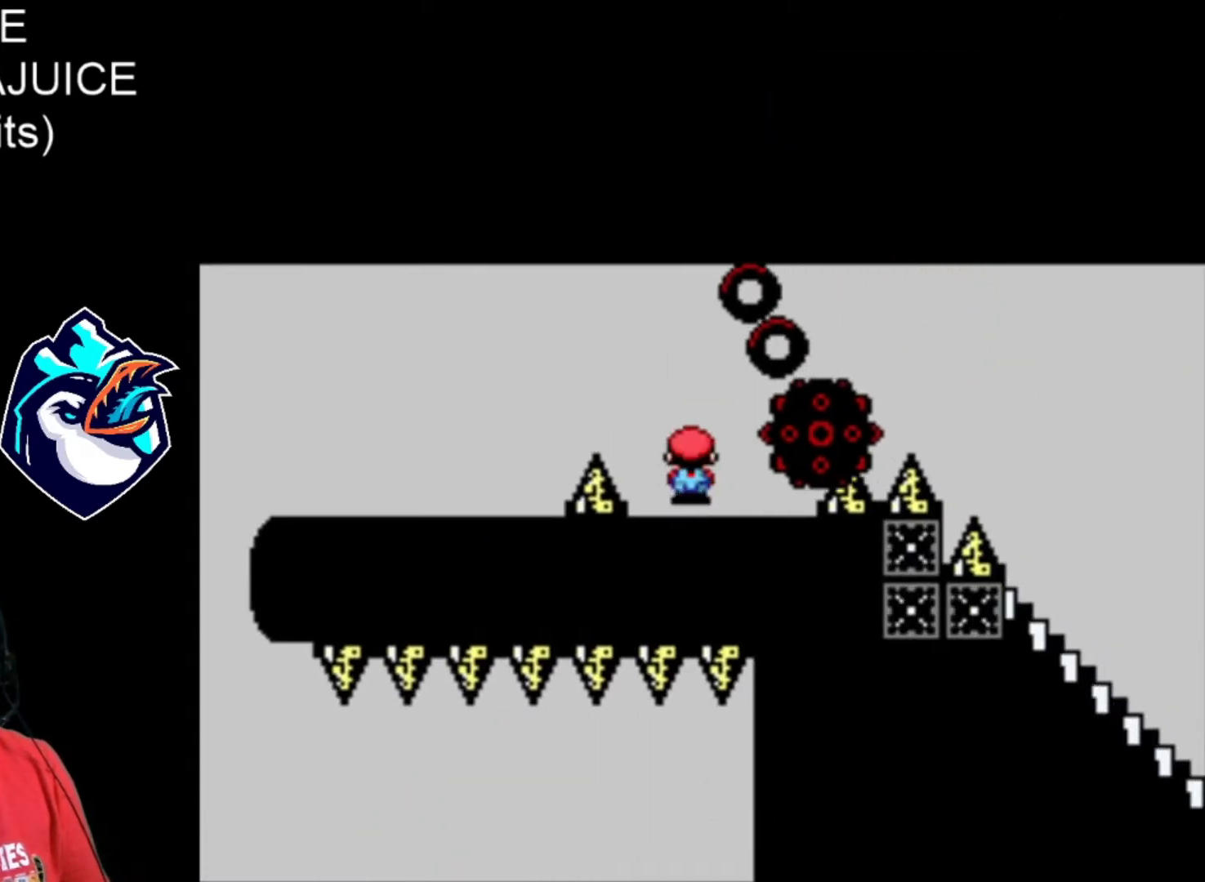
{"dt_ms": 480, "buttons": ["A", "X", "DPAD_LEFT"], "events": [[440, "DPAD_LEFT", "down"]]}
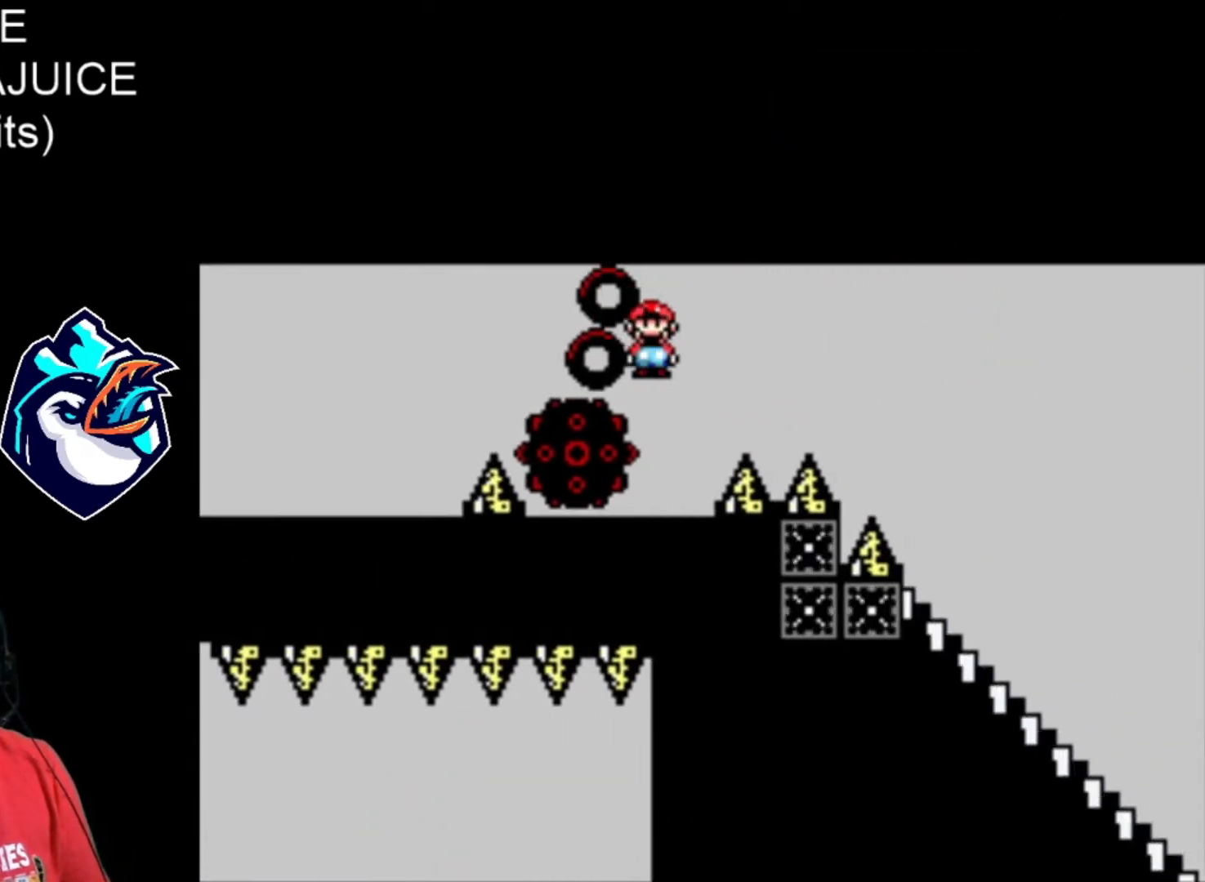
{"dt_ms": 520, "buttons": ["X"], "events": [[40, "A", "up"], [200, "DPAD_LEFT", "up"]]}
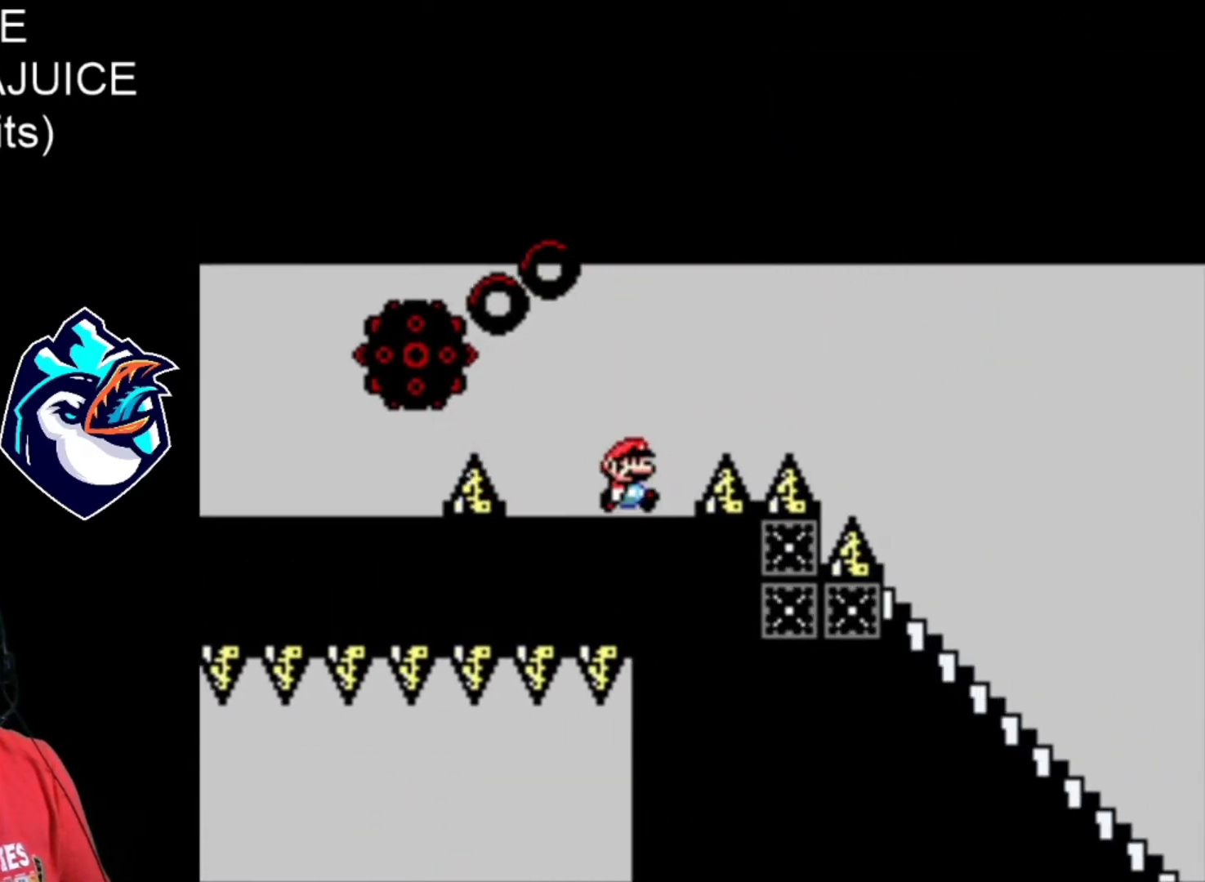
{"dt_ms": 480, "buttons": ["B", "X"], "events": [[160, "B", "down"]]}
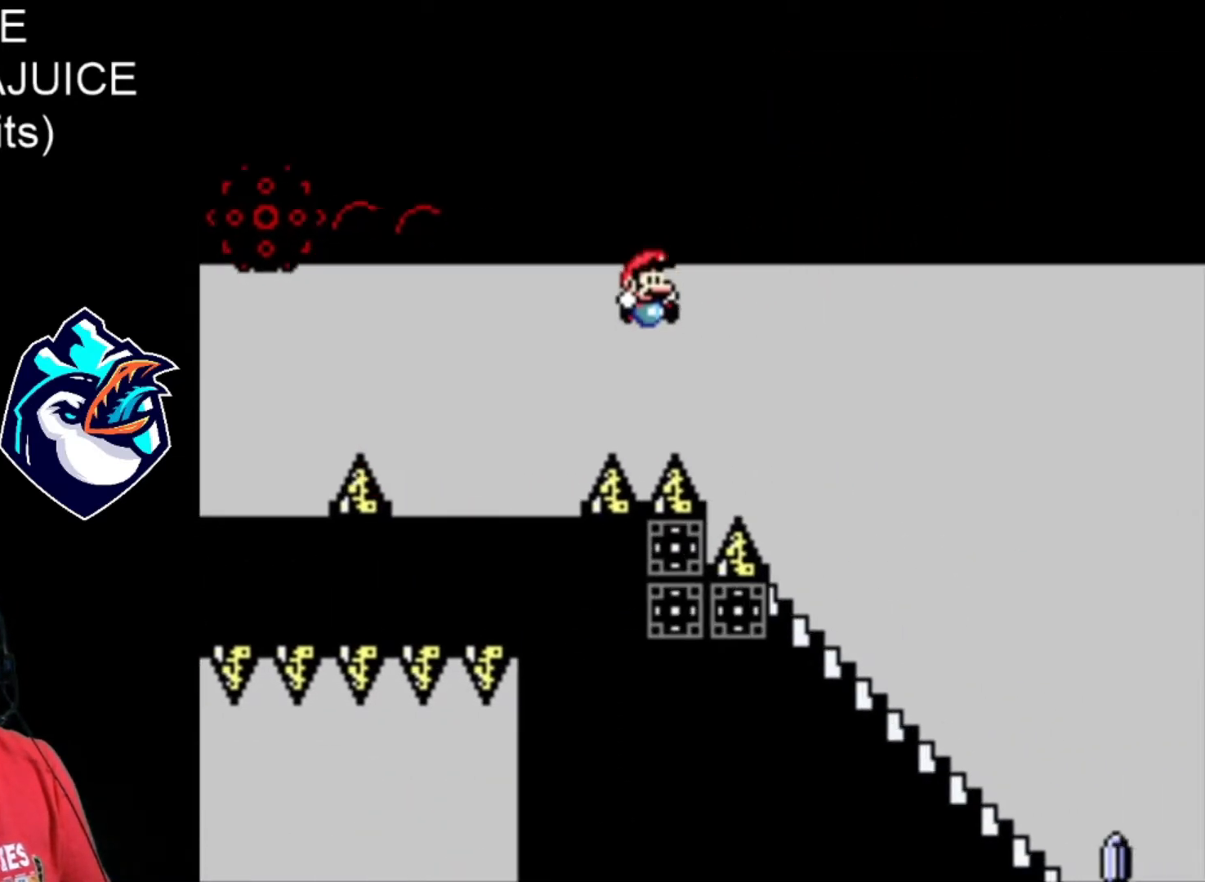
{"dt_ms": 520, "buttons": ["X", "DPAD_DOWN"], "events": [[120, "B", "up"], [280, "DPAD_DOWN", "down"]]}
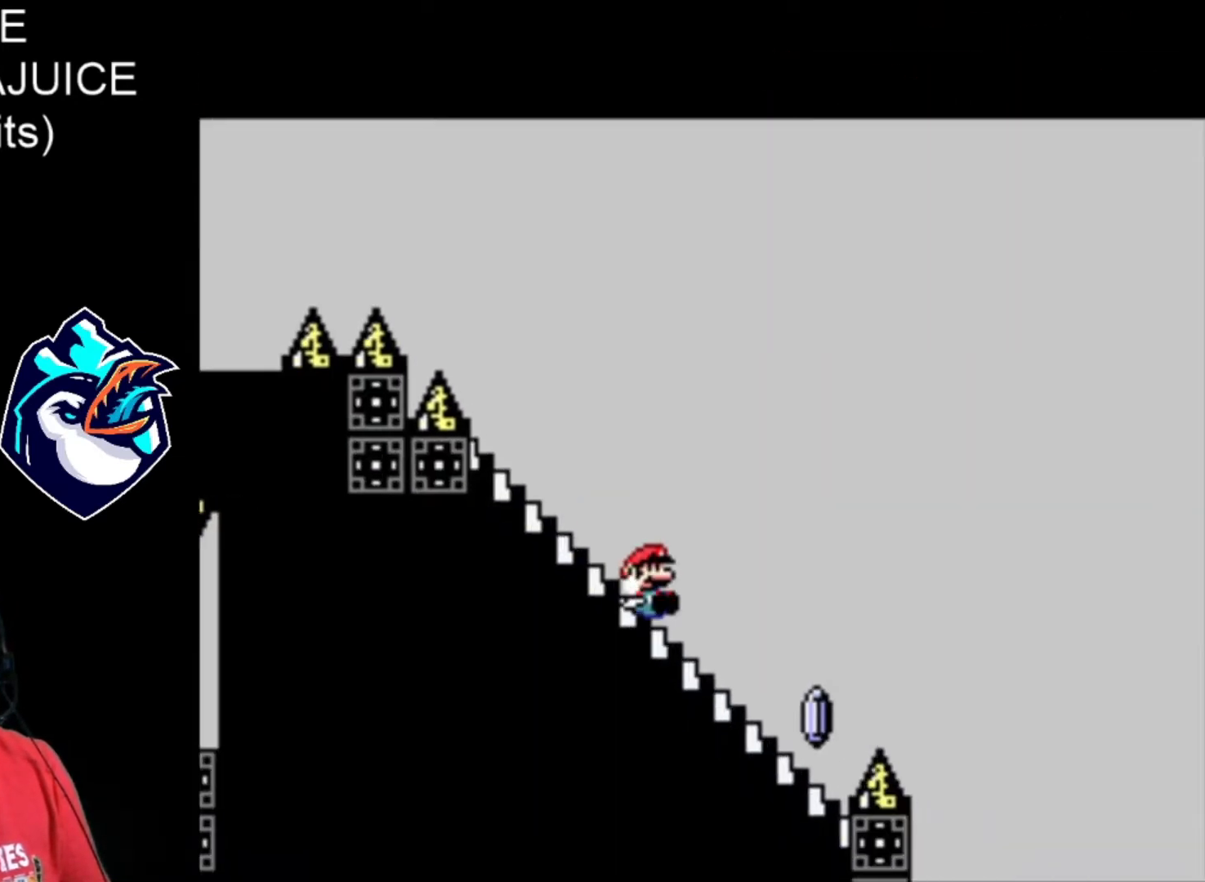
{"dt_ms": 480, "buttons": ["A", "X"], "events": [[200, "A", "down"], [280, "DPAD_DOWN", "up"]]}
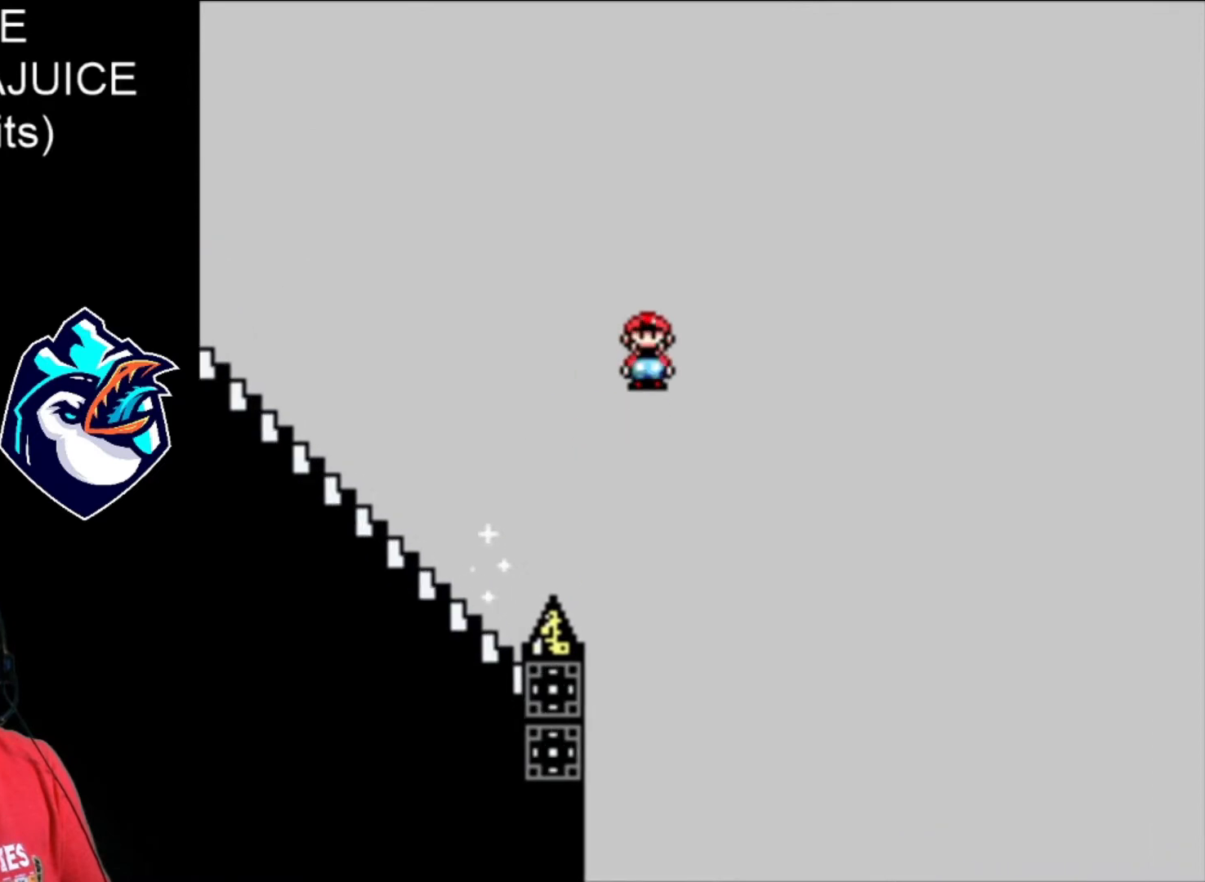
{"dt_ms": 520, "buttons": ["A", "X"], "events": []}
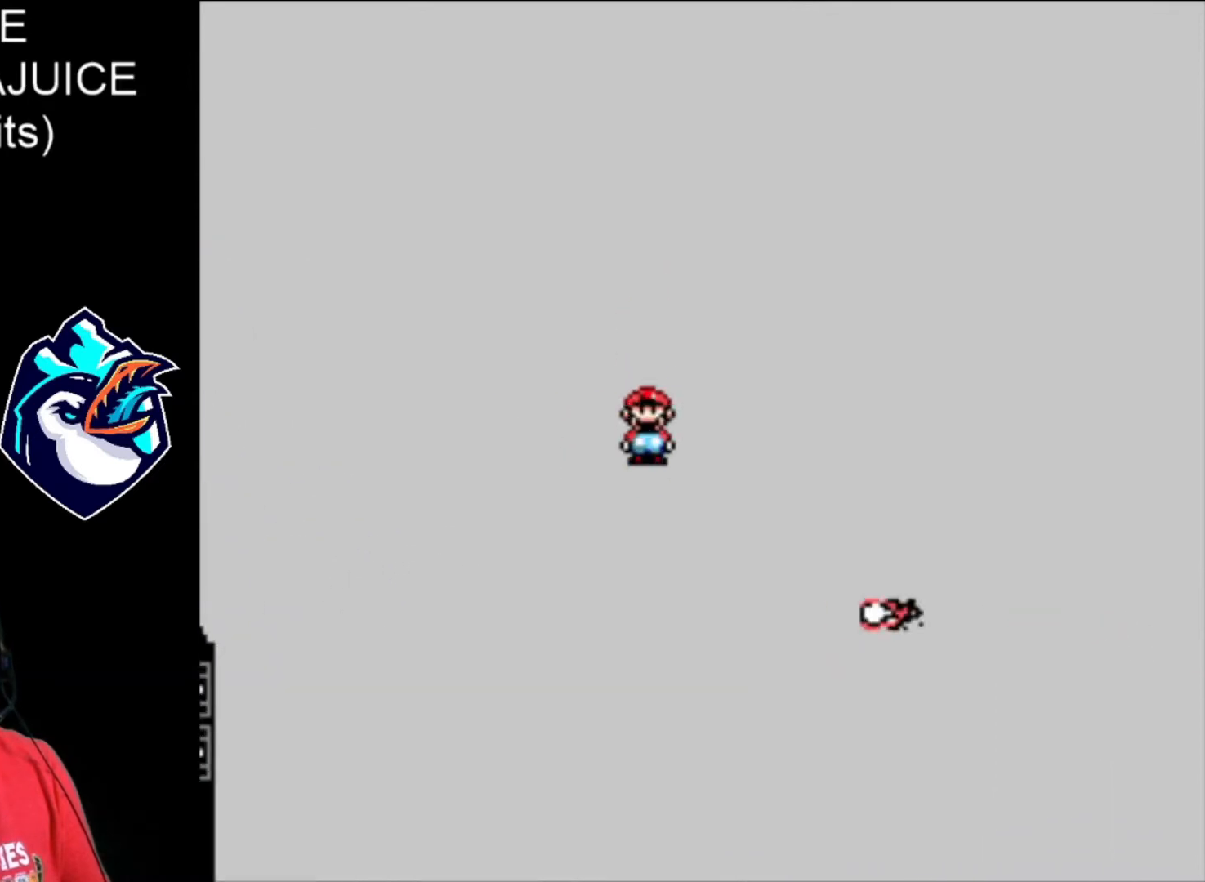
{"dt_ms": 480, "buttons": ["A", "X"], "events": []}
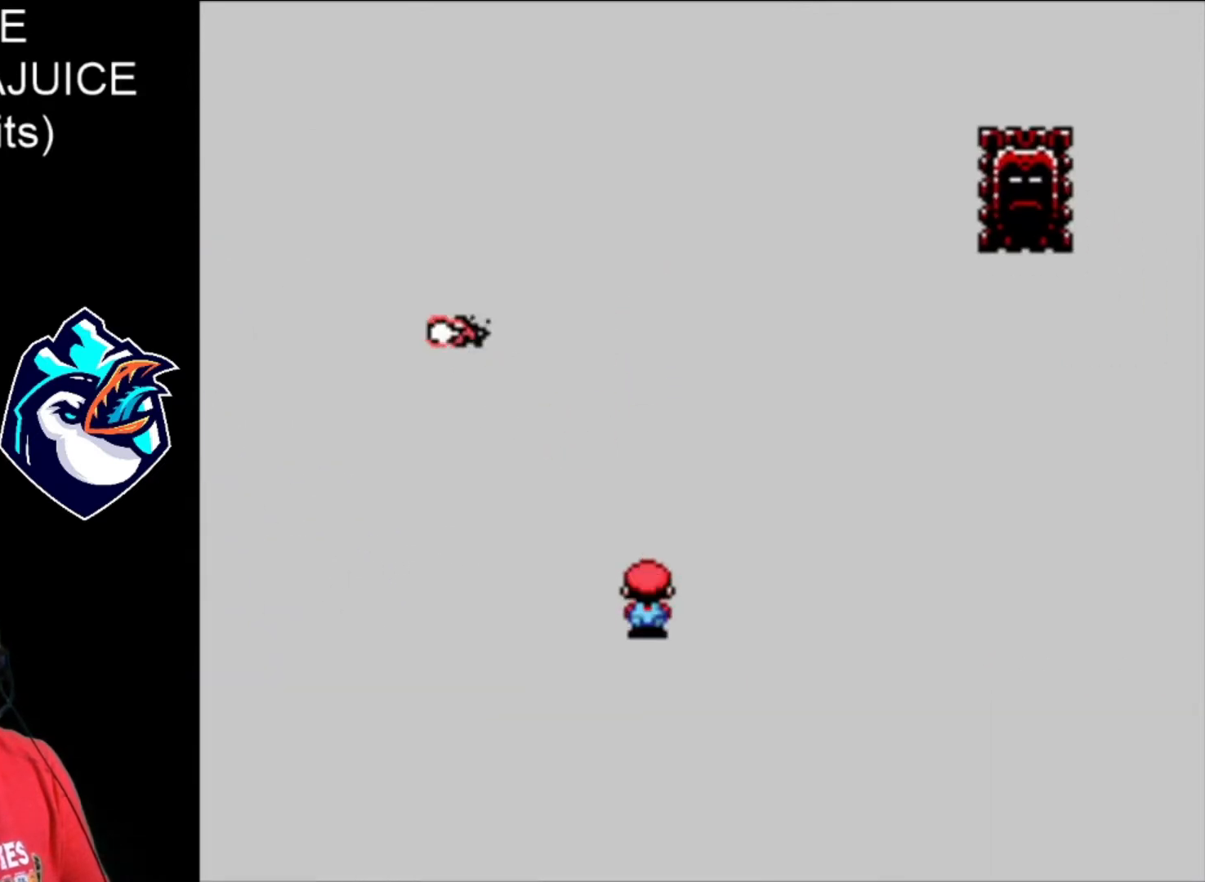
{"dt_ms": 520, "buttons": ["A", "X"], "events": [[120, "A", "up"], [240, "A", "down"], [280, "A", "up"], [360, "A", "down"], [400, "A", "up"], [440, "A", "down"], [480, "A", "up"], [520, "A", "down"]]}
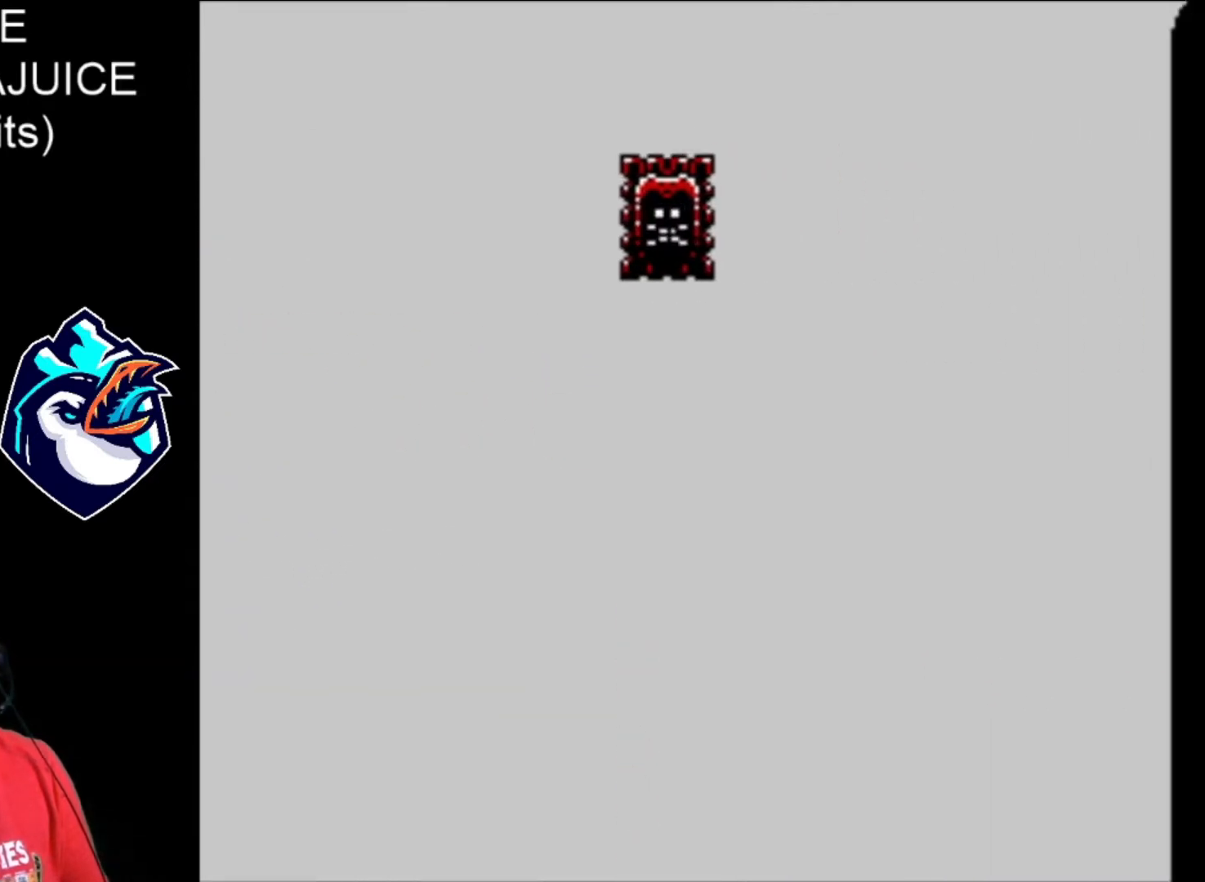
{"dt_ms": 480, "buttons": ["X"], "events": [[200, "A", "up"]]}
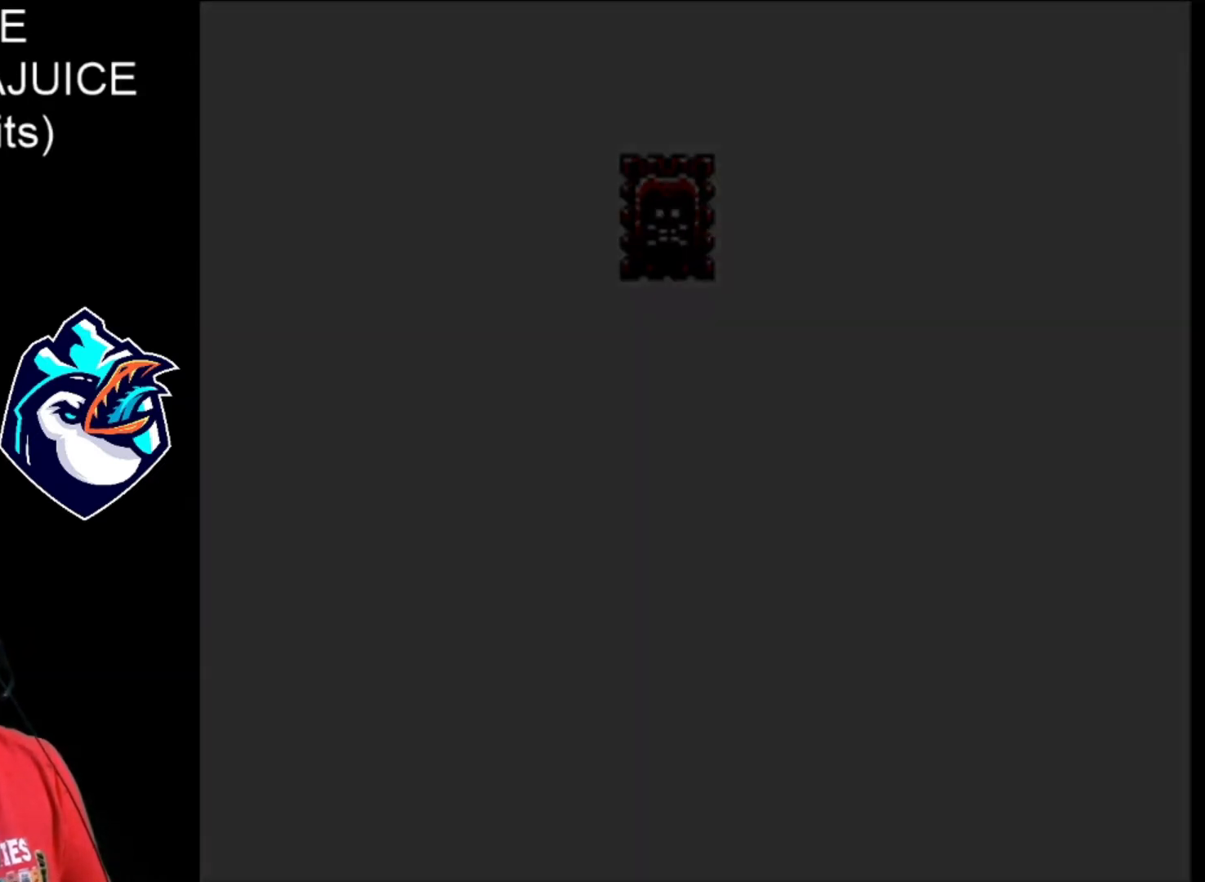
{"dt_ms": 520, "buttons": ["X"], "events": []}
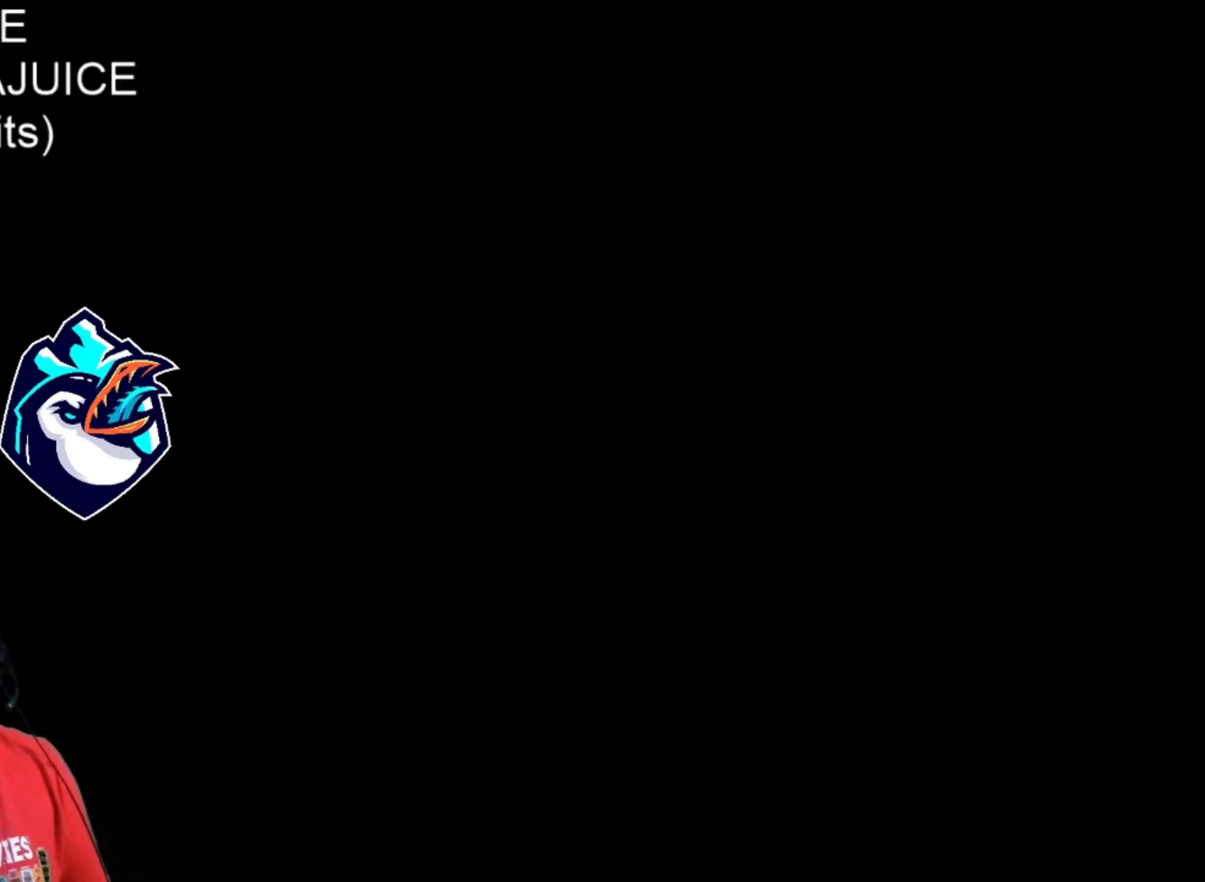
{"dt_ms": 480, "buttons": ["X"], "events": []}